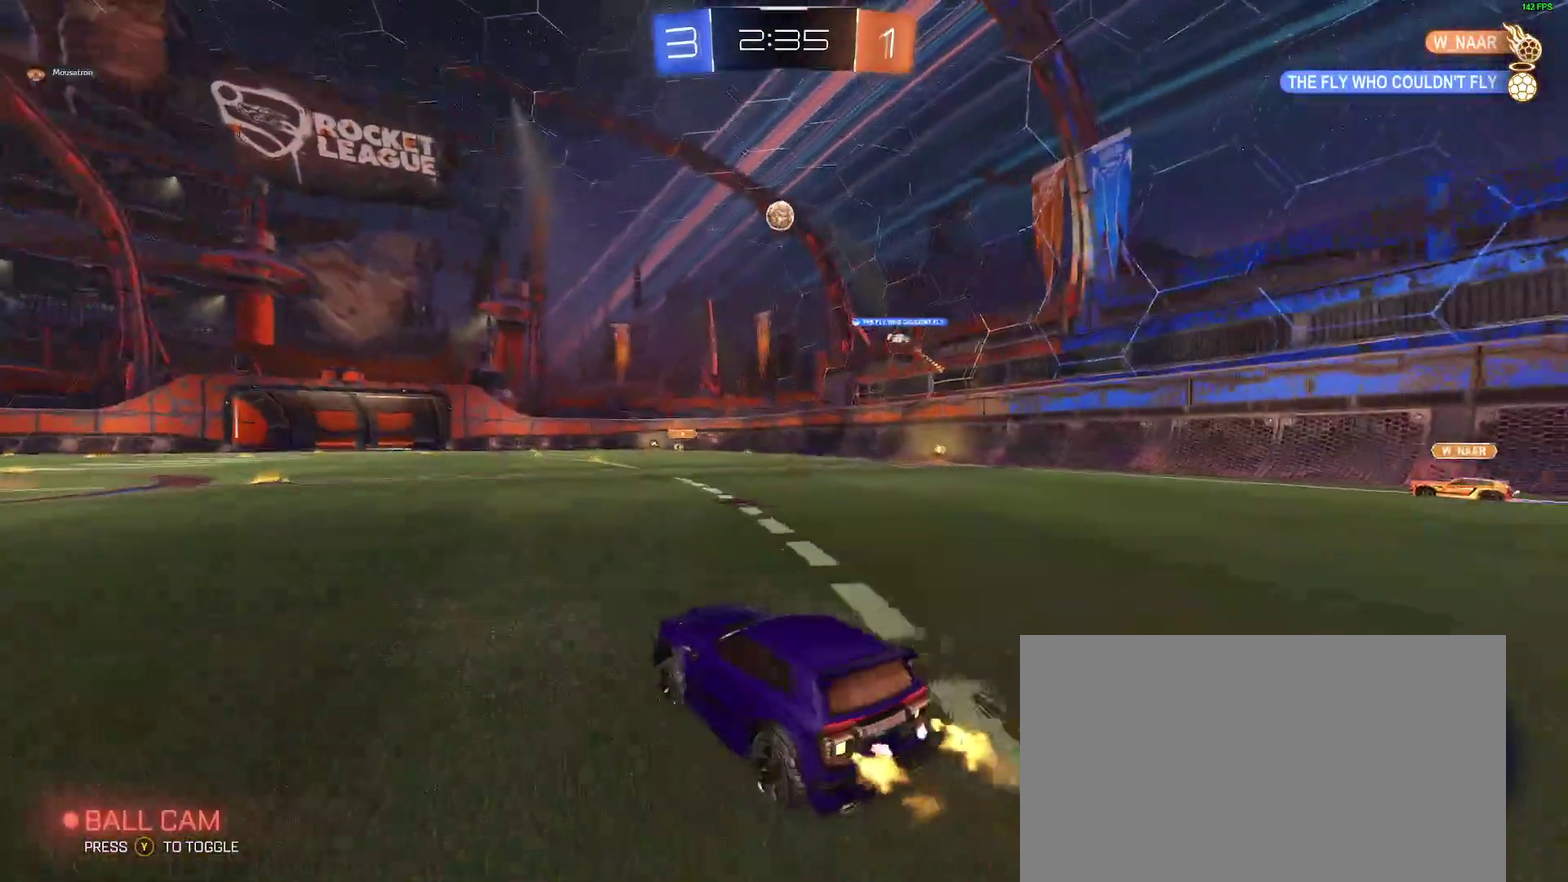
Gameplay with a controller (Xbox layout); each line is a JSON object with the inputs held at the frame after it. "events" lists button and stick changes between this image and that frame as [ms after this image, input, new state], when the widget could be followed in between. Not read: L1 R1.
{"buttons": ["R2"], "left_stick": "center", "right_stick": "center", "events": [[100, "left_stick", "center"], [350, "left_stick", "right"], [450, "left_stick", "center"]]}
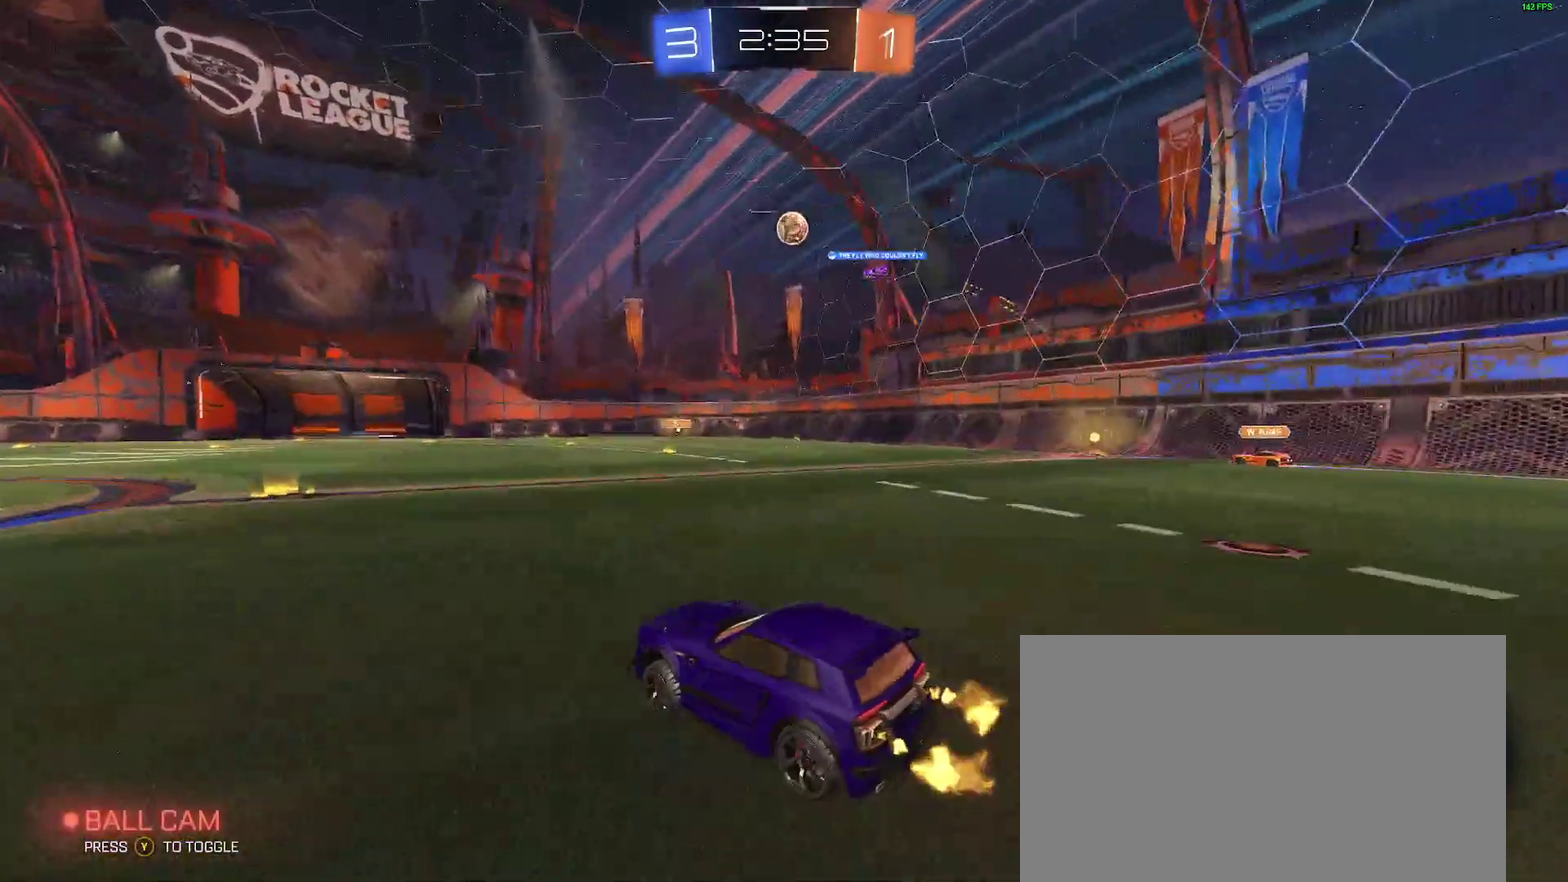
{"buttons": ["R2"], "left_stick": "left", "right_stick": "center", "events": [[317, "left_stick", "left"]]}
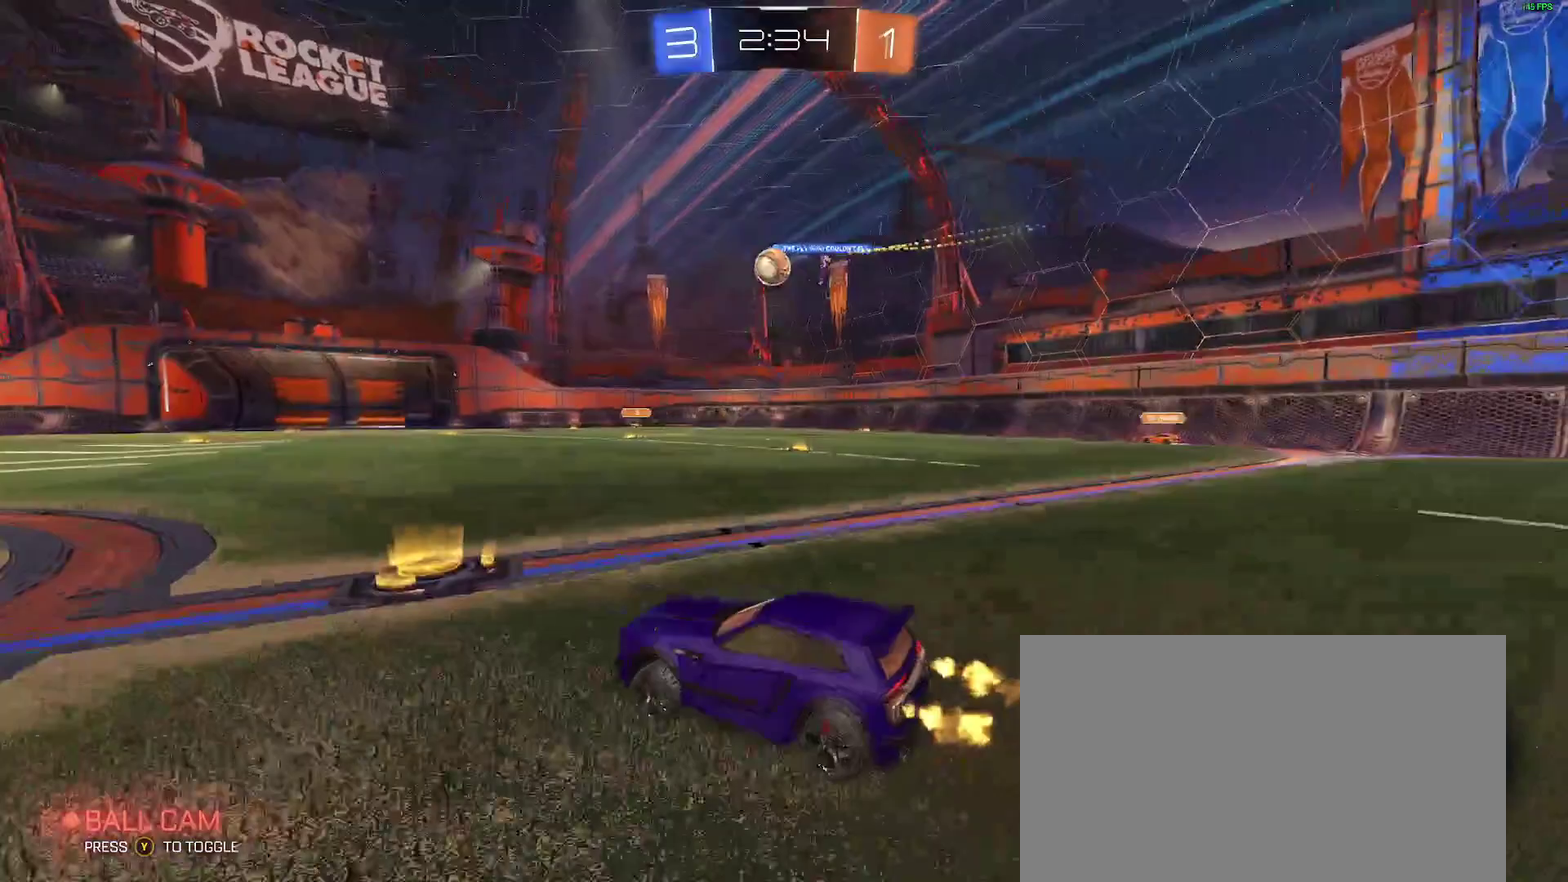
{"buttons": ["R2"], "left_stick": "left", "right_stick": "center", "events": [[183, "left_stick", "center"], [283, "left_stick", "left"]]}
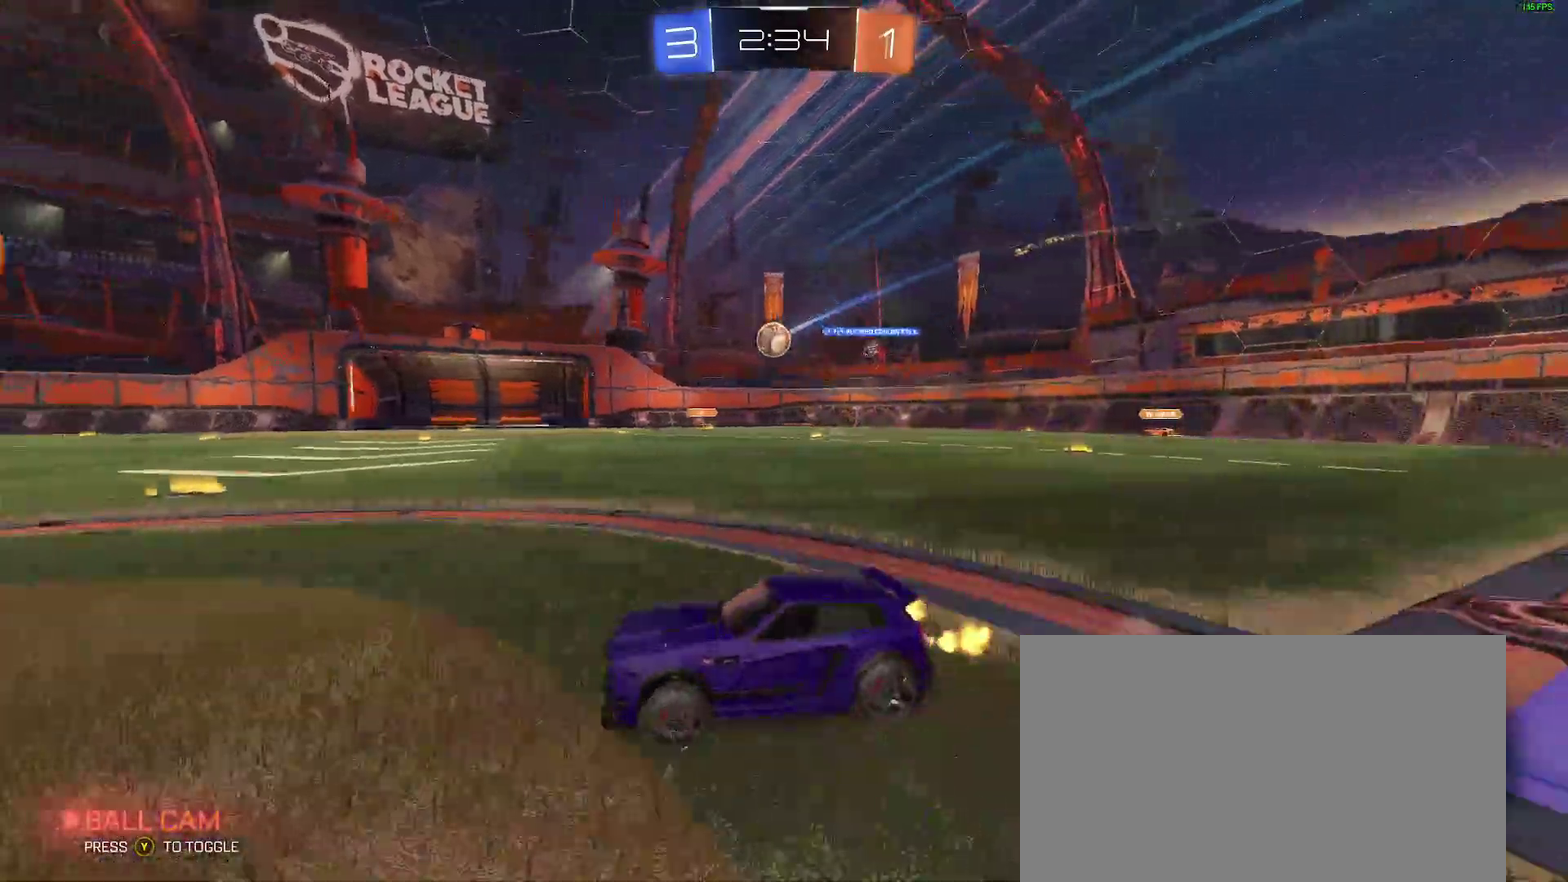
{"buttons": ["R2"], "left_stick": "right", "right_stick": "center"}
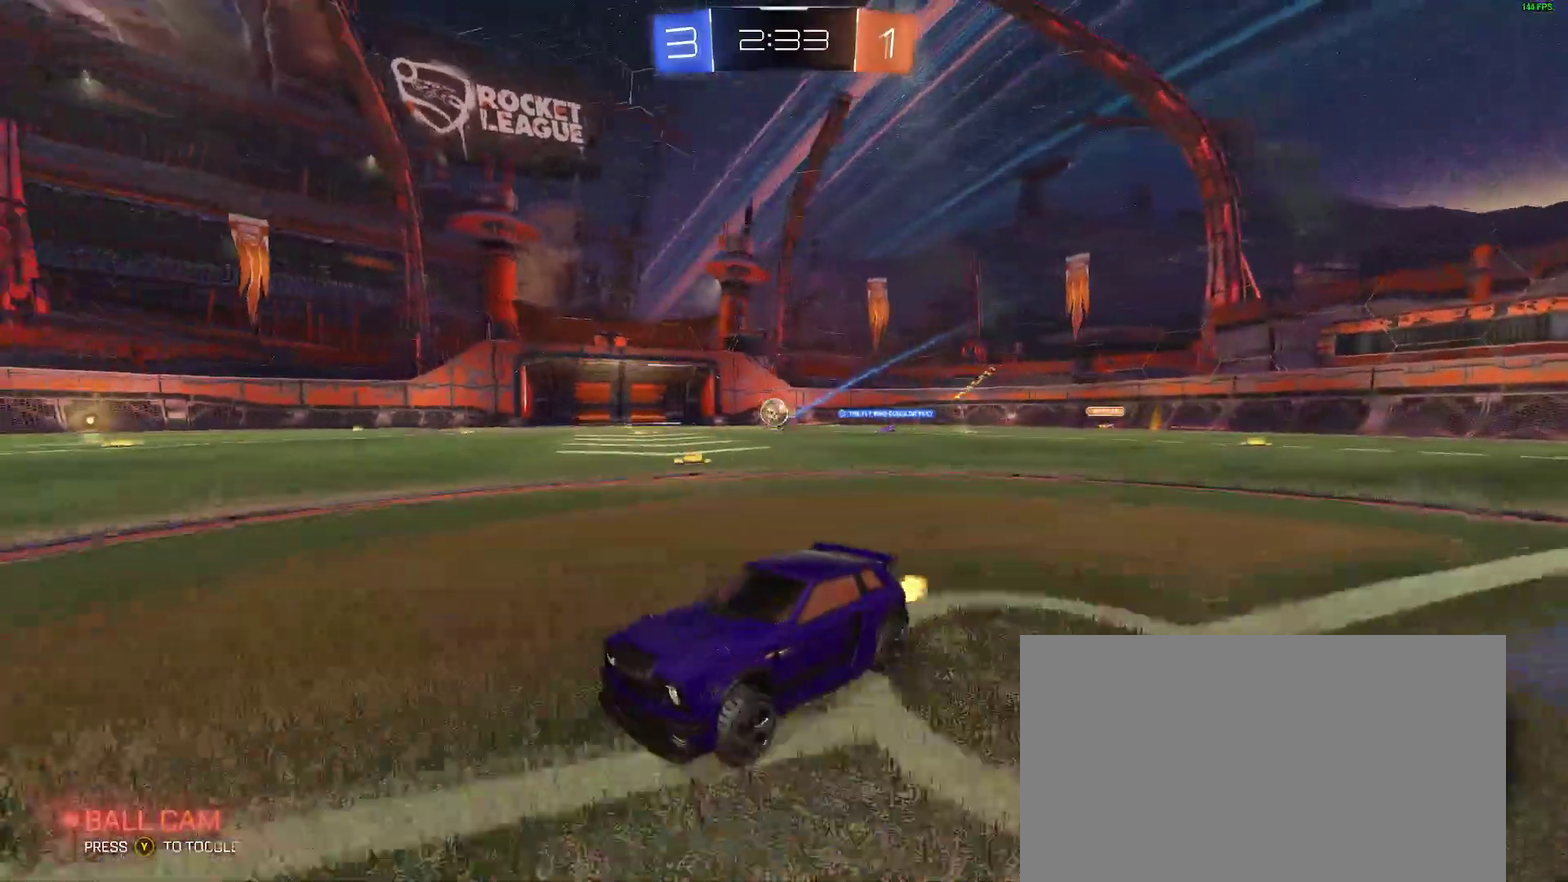
{"buttons": ["R2"], "left_stick": "left", "right_stick": "center"}
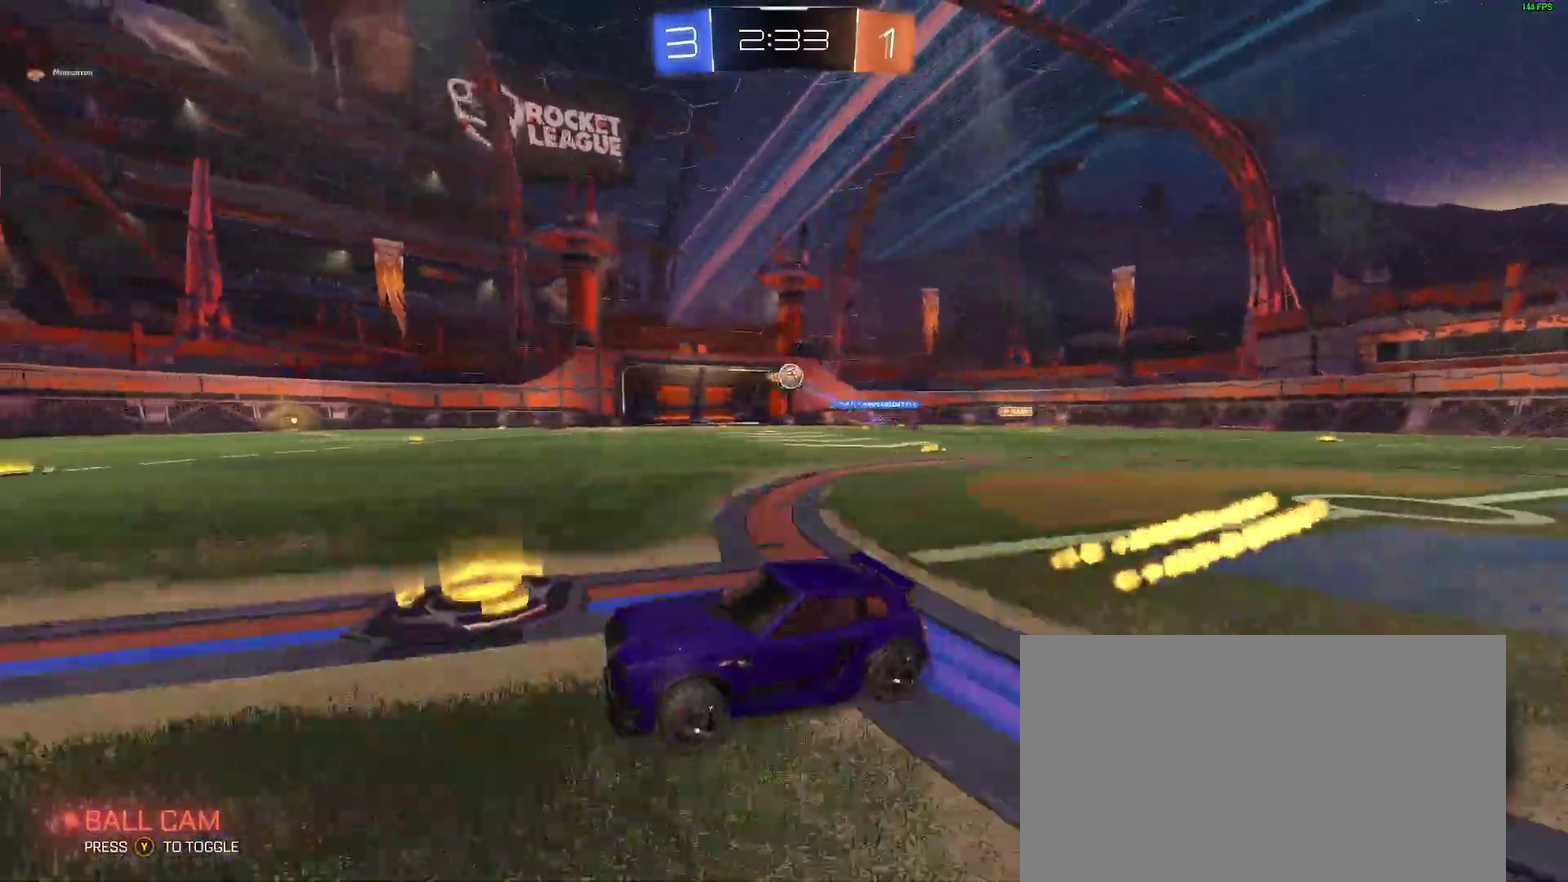
{"buttons": ["L2"], "left_stick": "right", "right_stick": "center"}
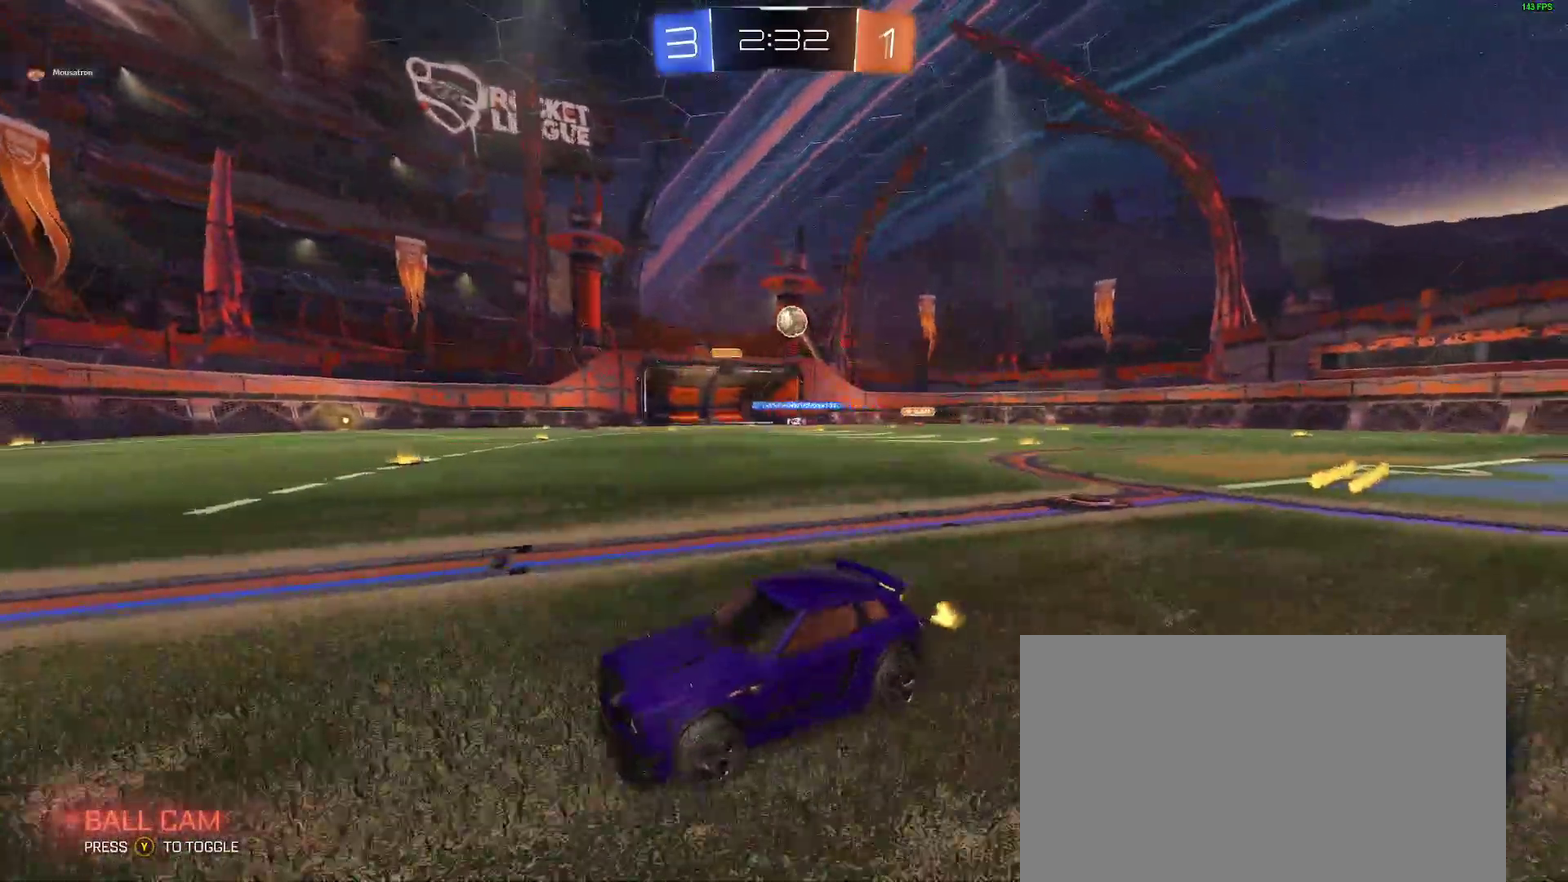
{"buttons": [], "left_stick": "center", "right_stick": "center"}